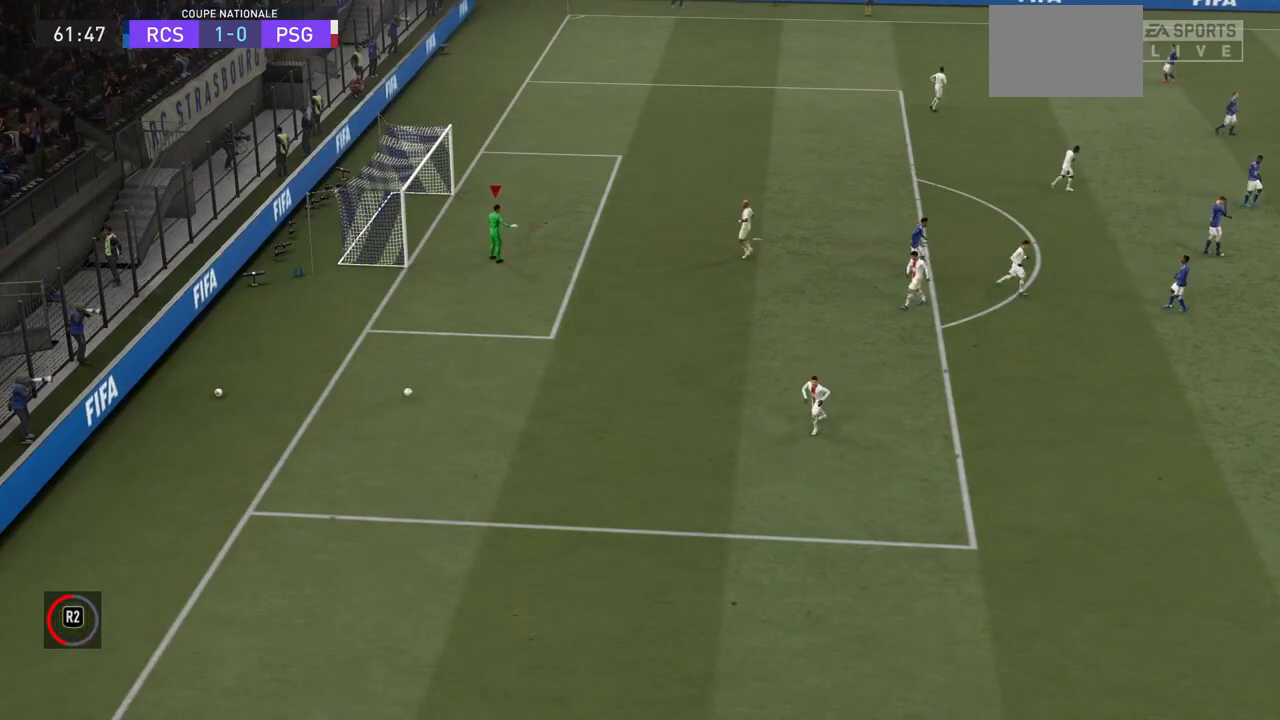
Gameplay with a controller (PlayStation layout); each line is a JSON object with the inputs held at the frame after it. "events" lists button and stick changes between this image and that frame as [ms after this image, input, new state], when the widget could be followed in between. Not read: L3 R3.
{"buttons": ["R2"], "left_stick": "right", "right_stick": "center", "events": [[233, "R2", "down"], [300, "left_stick", "right"]]}
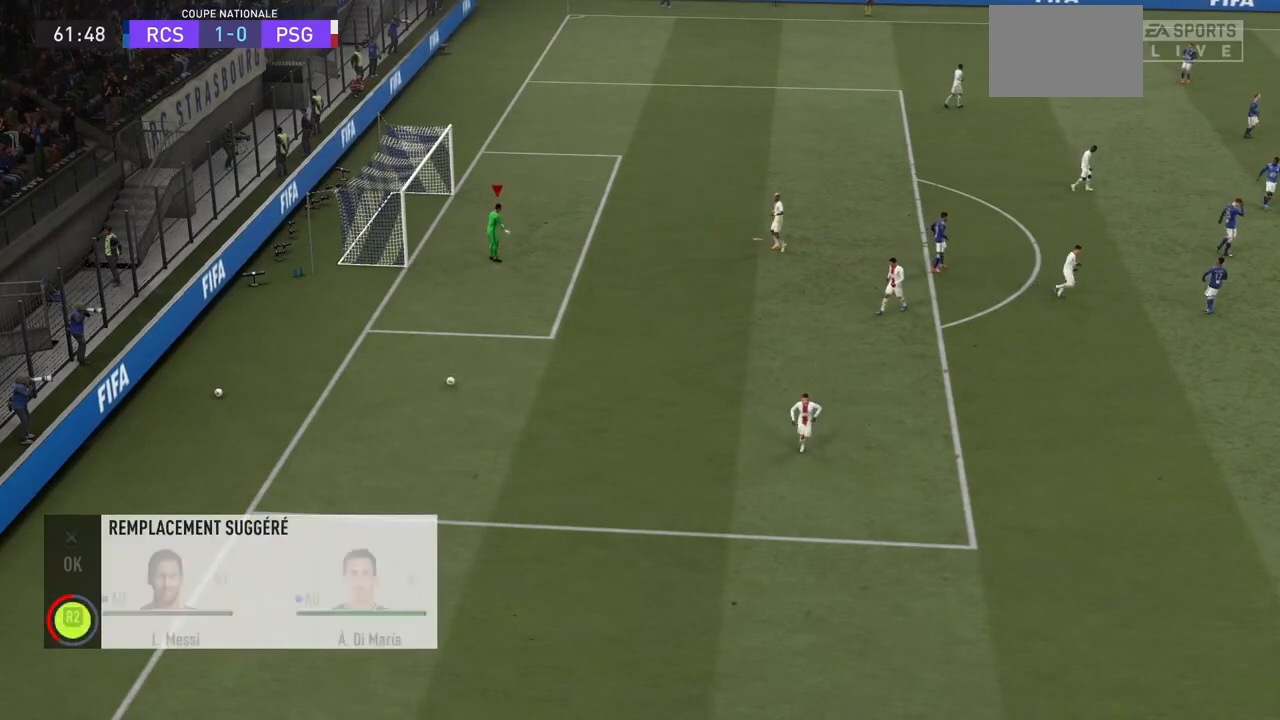
{"buttons": [], "left_stick": "center", "right_stick": "center", "events": [[267, "left_stick", "center"], [400, "R2", "up"]]}
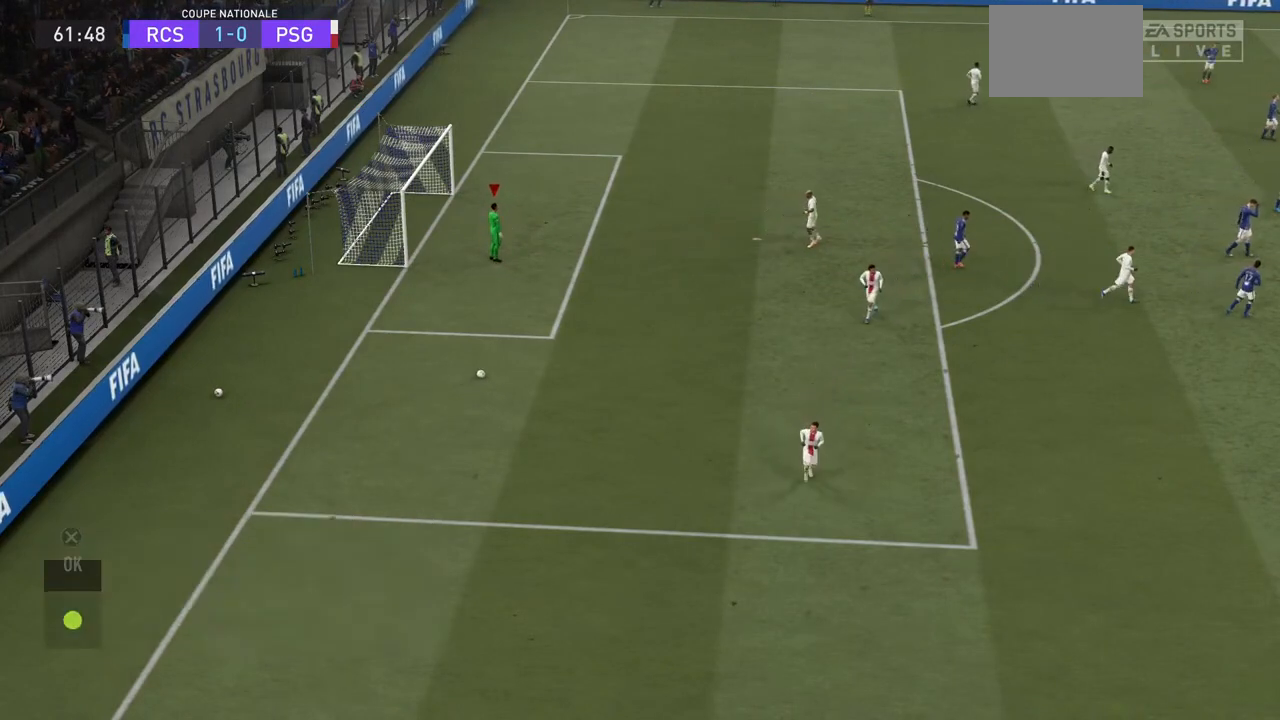
{"buttons": [], "left_stick": "center", "right_stick": "center", "events": []}
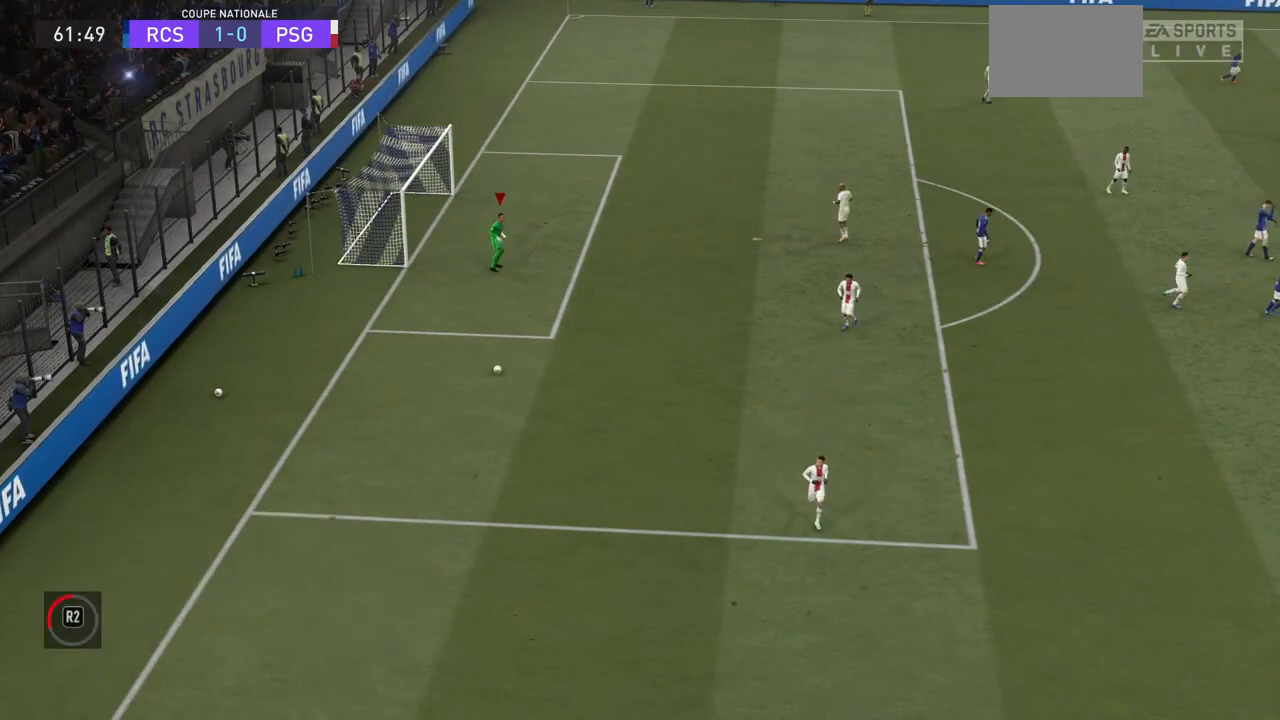
{"buttons": ["R2"], "left_stick": "right", "right_stick": "center", "events": [[167, "left_stick", "right"], [333, "R2", "down"]]}
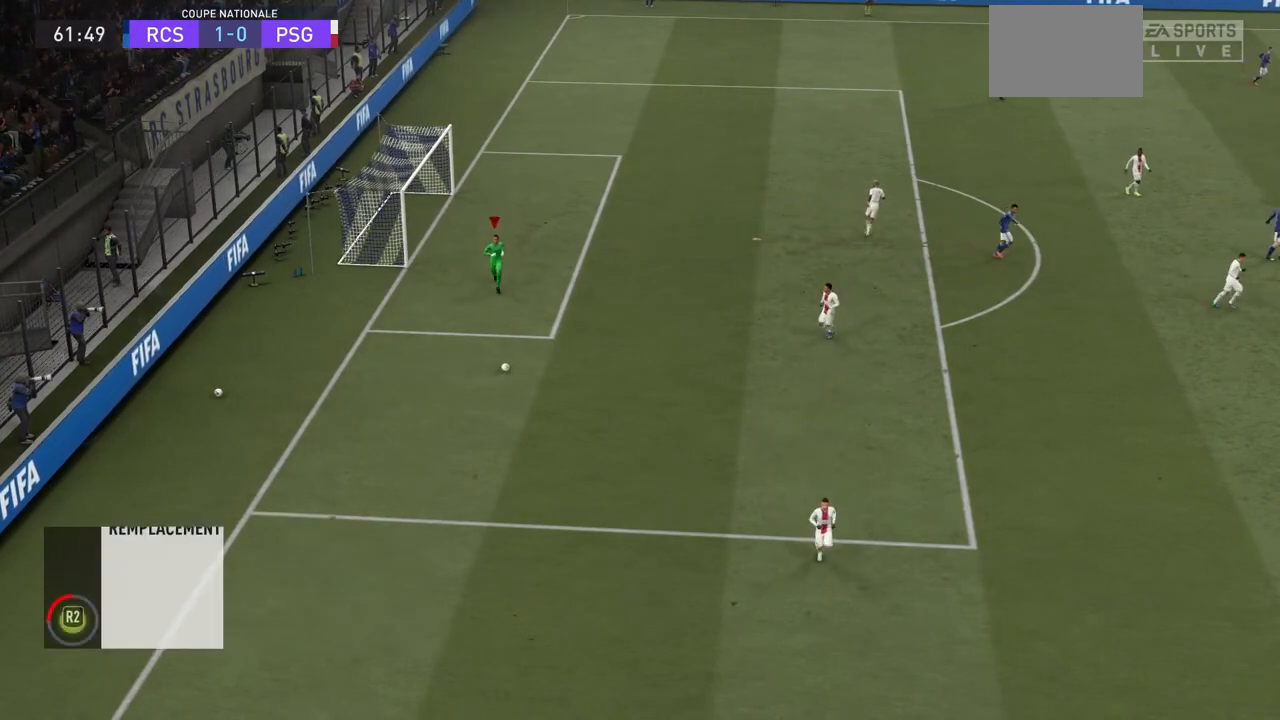
{"buttons": ["R2"], "left_stick": "right", "right_stick": "center", "events": []}
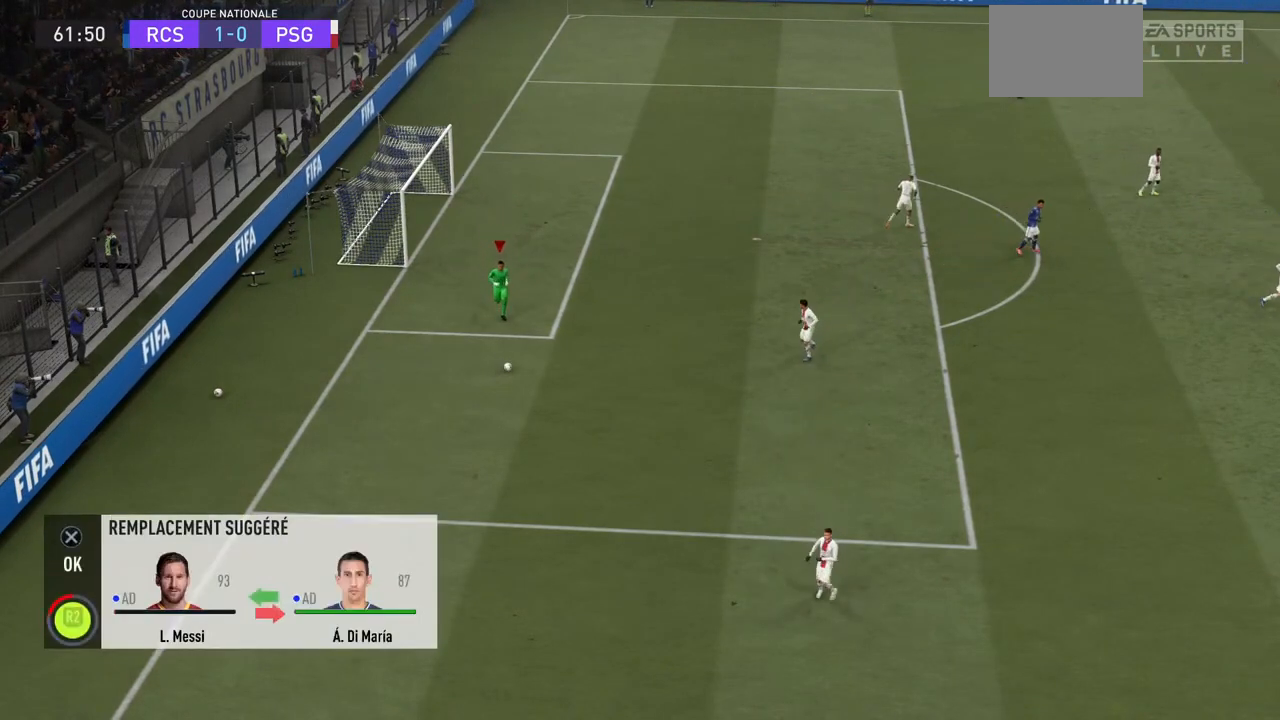
{"buttons": ["R2"], "left_stick": "right", "right_stick": "center", "events": []}
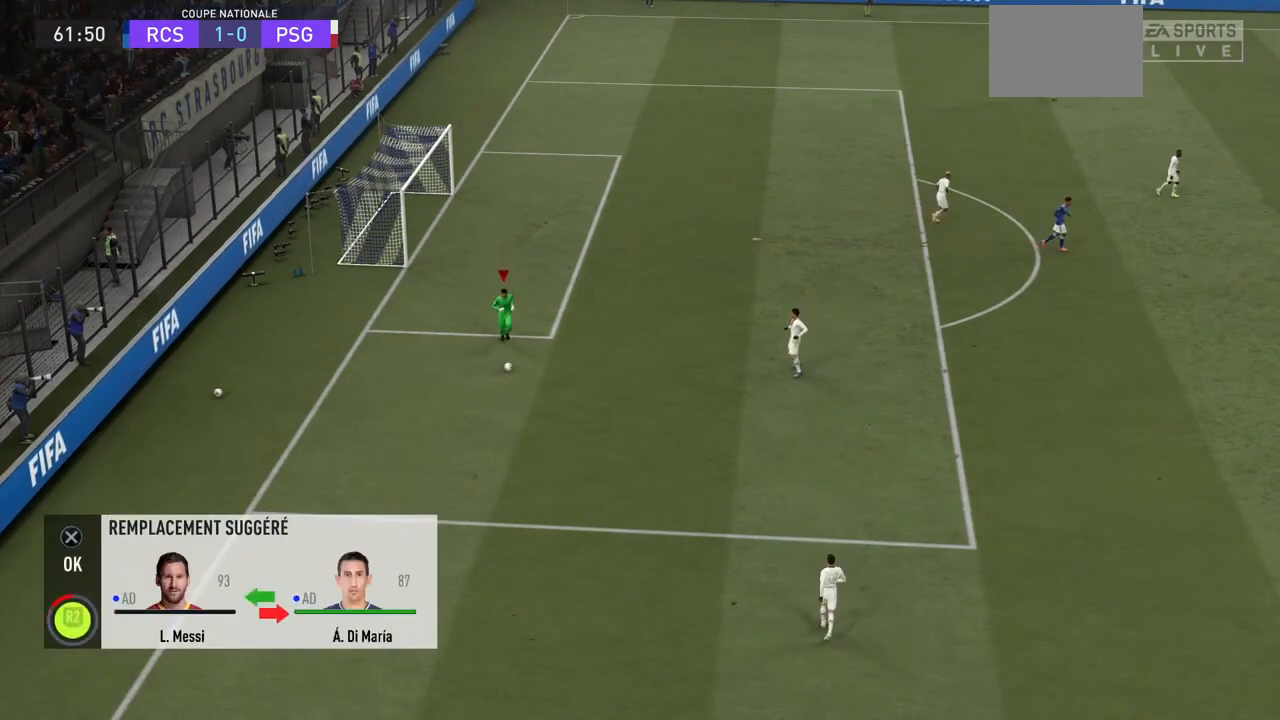
{"buttons": [], "left_stick": "center", "right_stick": "center", "events": [[400, "R2", "up"], [433, "left_stick", "center"]]}